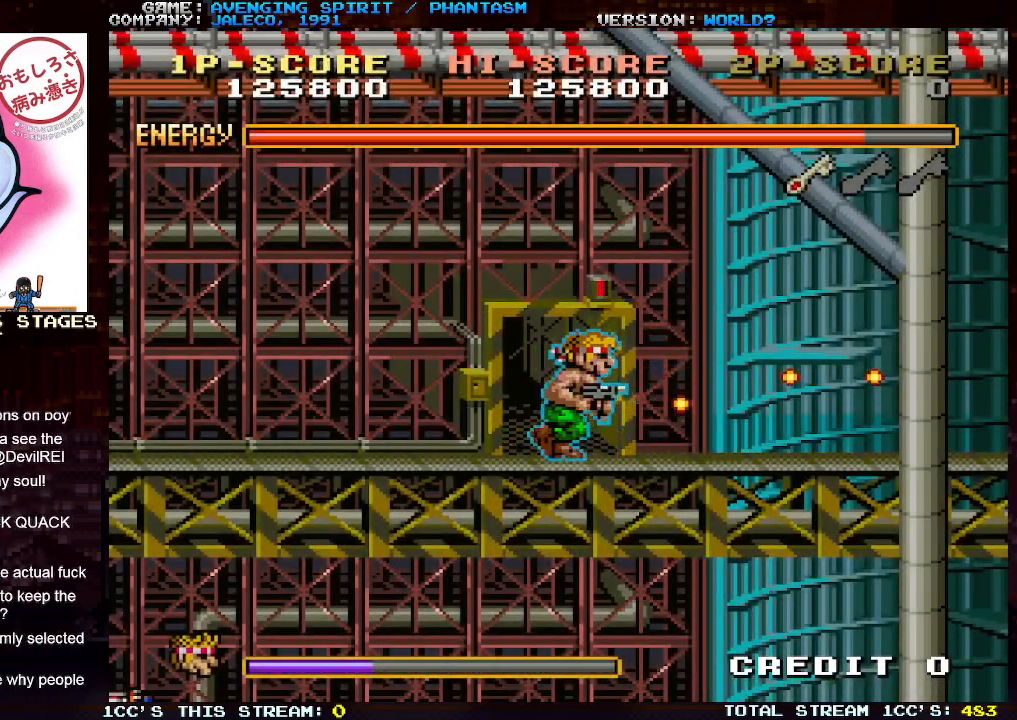
Gameplay with a controller (arcade stick); each line is a JSON object with the inputs held at the frame after it. "events" lists button and stick changes between this image and that frame as [ms after this image, input, new state], when the widget could be followed in between. Not read: L3 R3.
{"buttons": [], "left_stick": "right", "events": []}
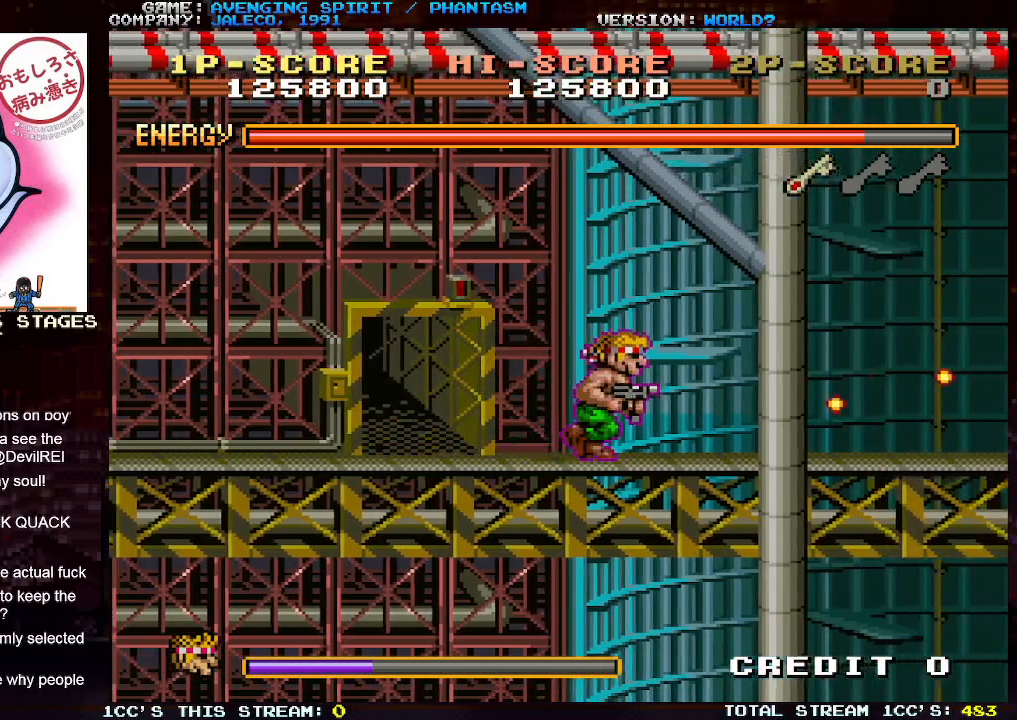
{"buttons": ["SQUARE"], "left_stick": "down", "events": [[367, "SQUARE", "down"], [433, "SQUARE", "up"], [500, "SQUARE", "down"], [500, "left_stick", "down"]]}
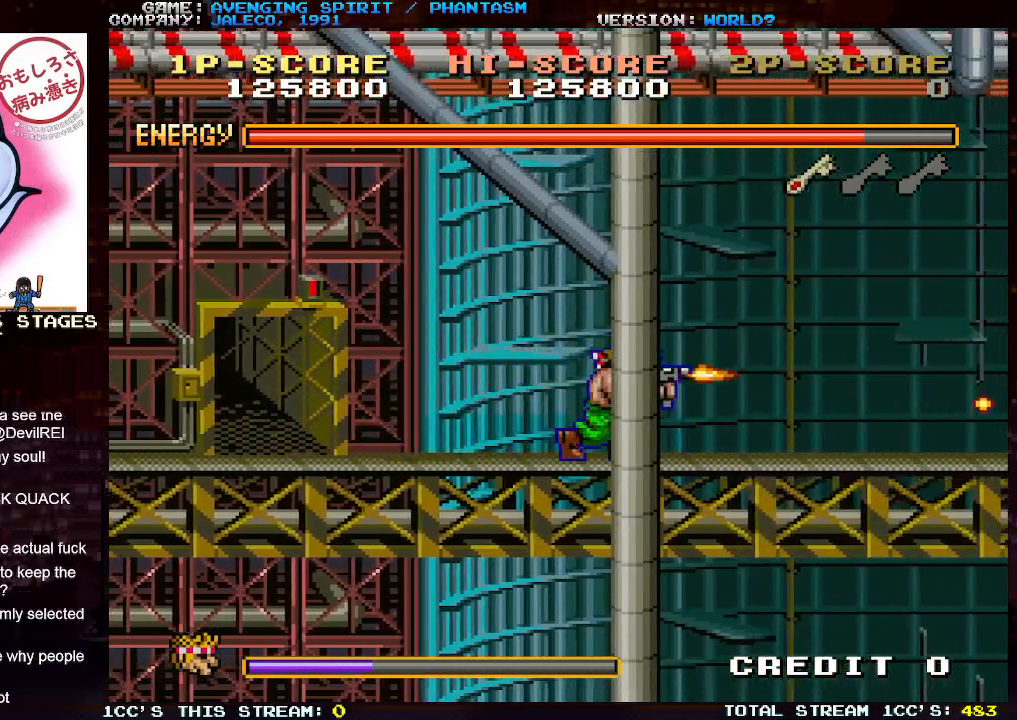
{"buttons": [], "left_stick": "right", "events": [[67, "SQUARE", "up"], [167, "left_stick", "right"]]}
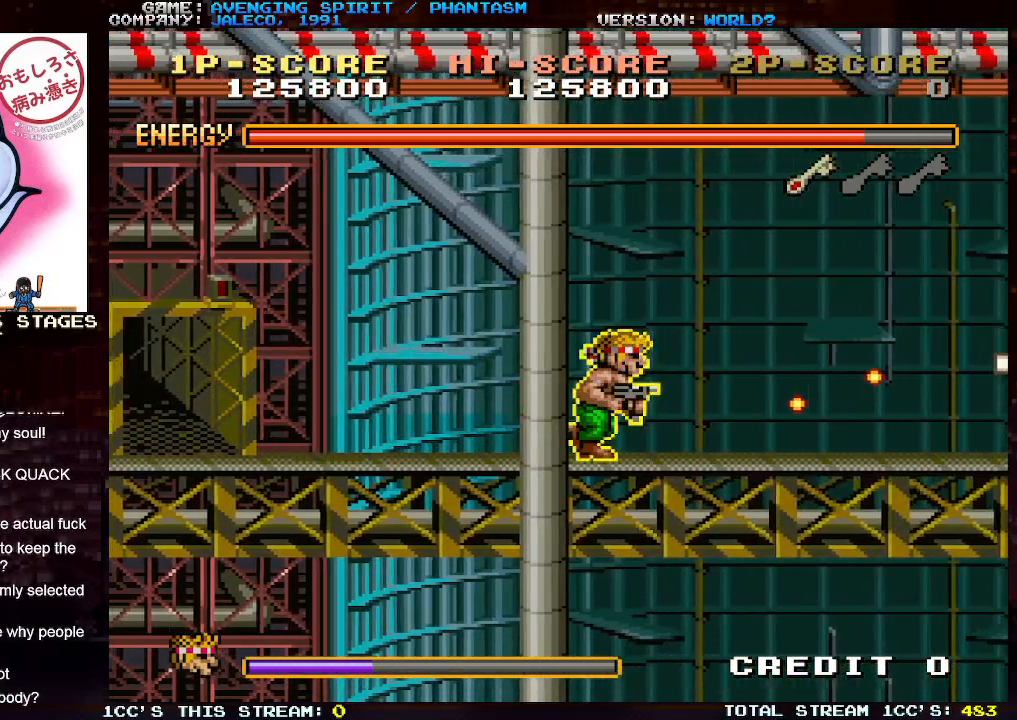
{"buttons": [], "left_stick": "right", "events": [[400, "SQUARE", "down"], [433, "SQUARE", "up"]]}
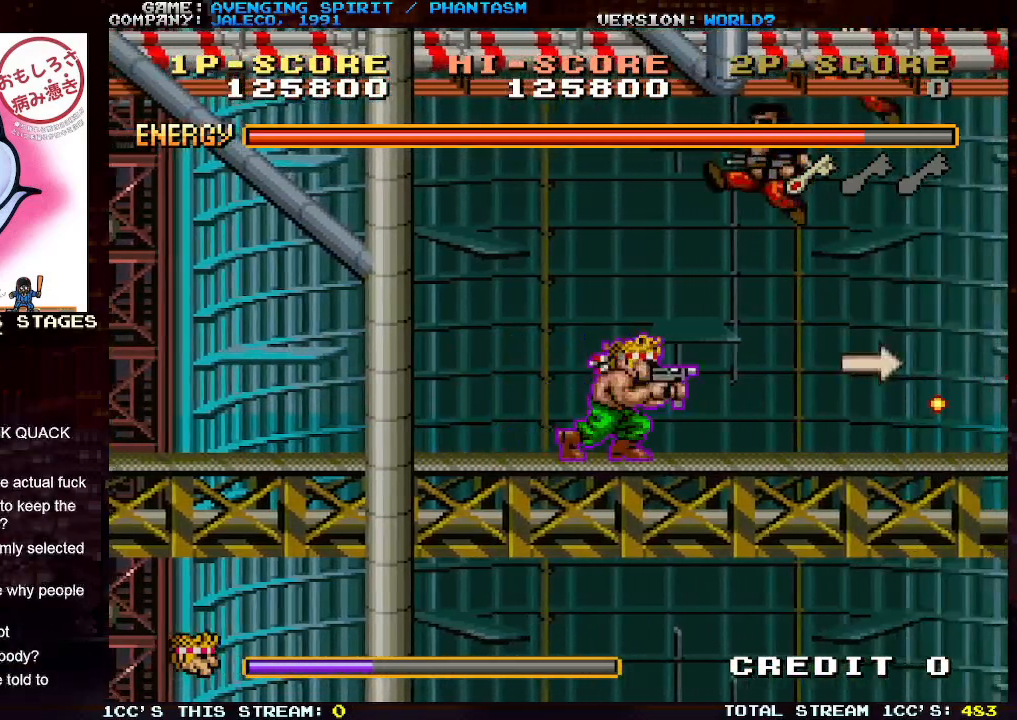
{"buttons": [], "left_stick": "down", "events": [[33, "SQUARE", "down"], [67, "left_stick", "down"], [100, "SQUARE", "up"], [133, "SQUARE", "down"], [233, "SQUARE", "up"], [267, "SQUARE", "down"], [350, "SQUARE", "up"], [433, "SQUARE", "down"], [500, "SQUARE", "up"]]}
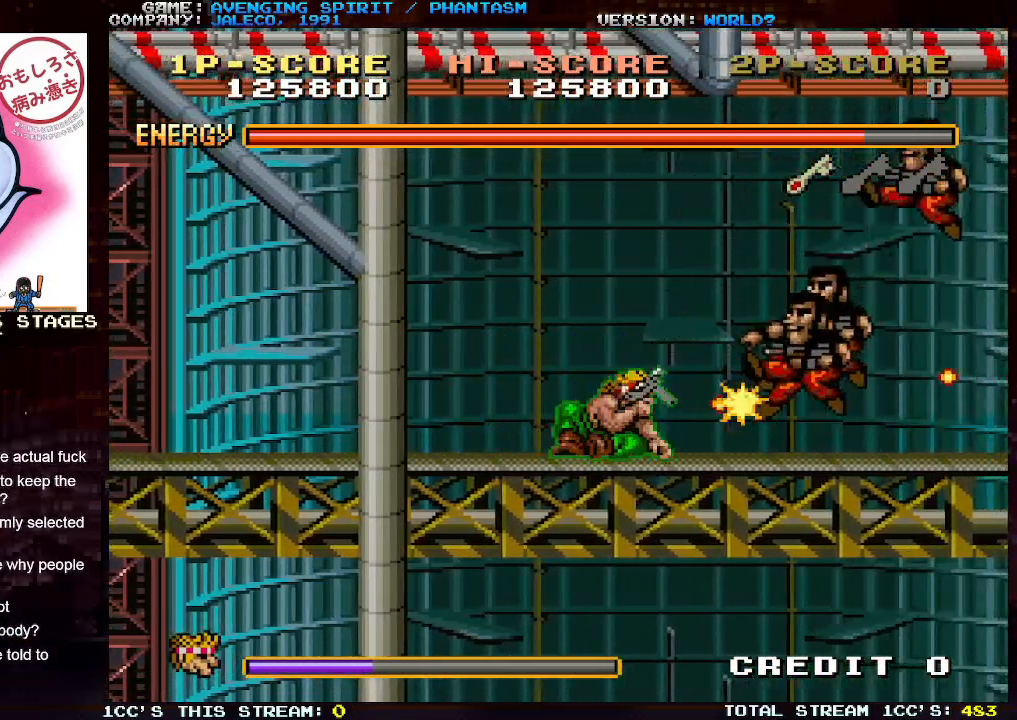
{"buttons": [], "left_stick": "right", "events": [[67, "SQUARE", "down"], [150, "SQUARE", "up"], [217, "left_stick", "right"]]}
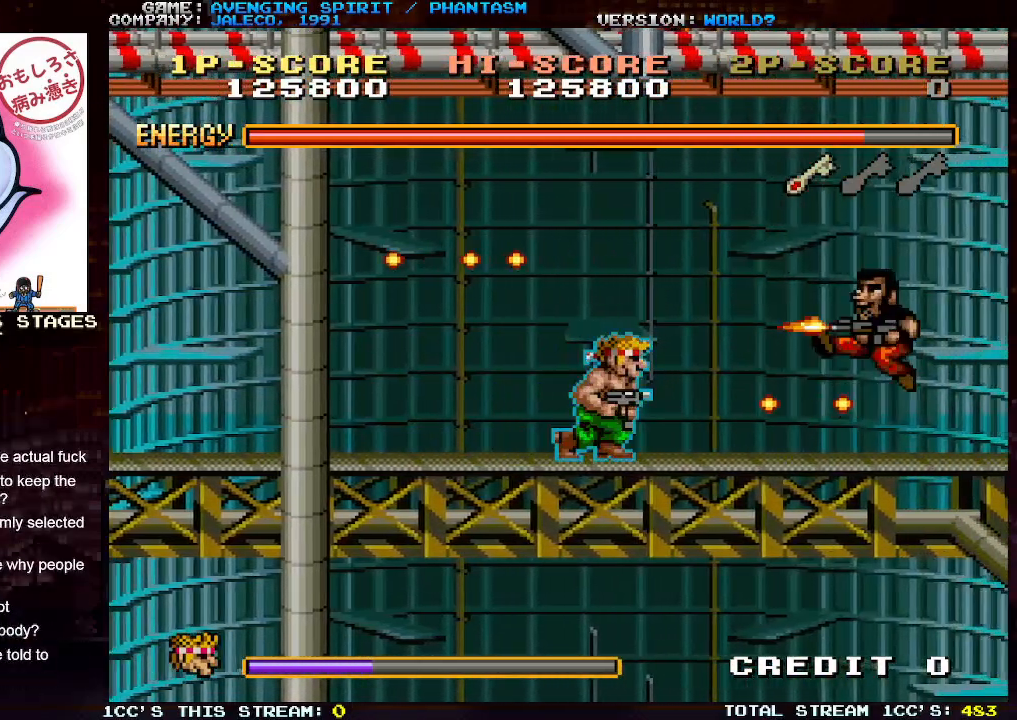
{"buttons": [], "left_stick": "right", "events": []}
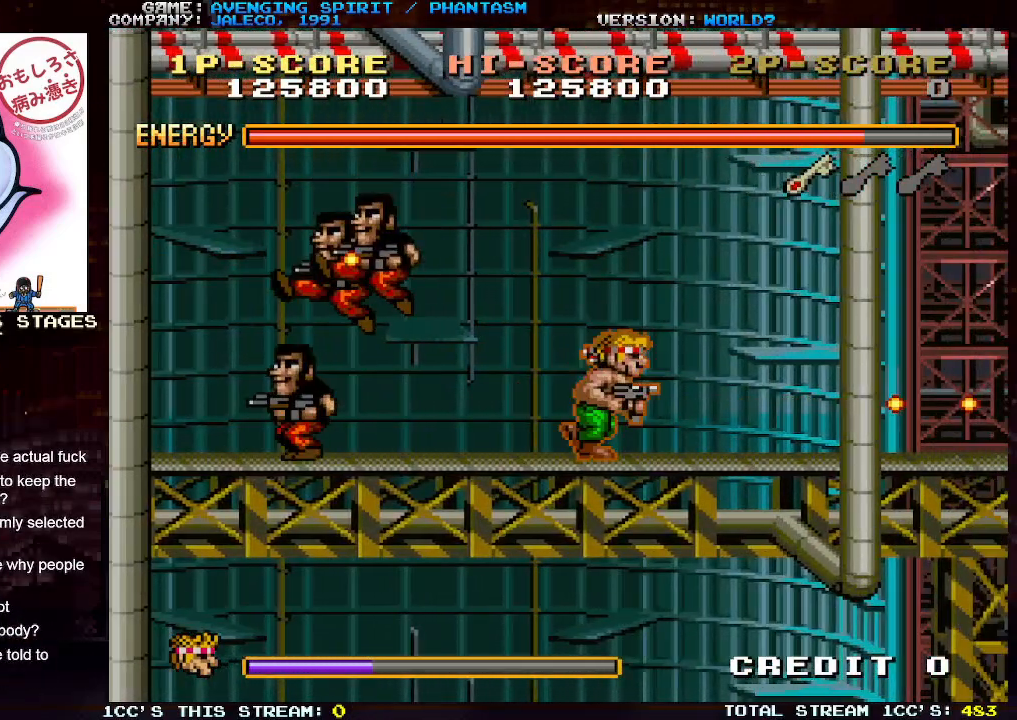
{"buttons": [], "left_stick": "right", "events": []}
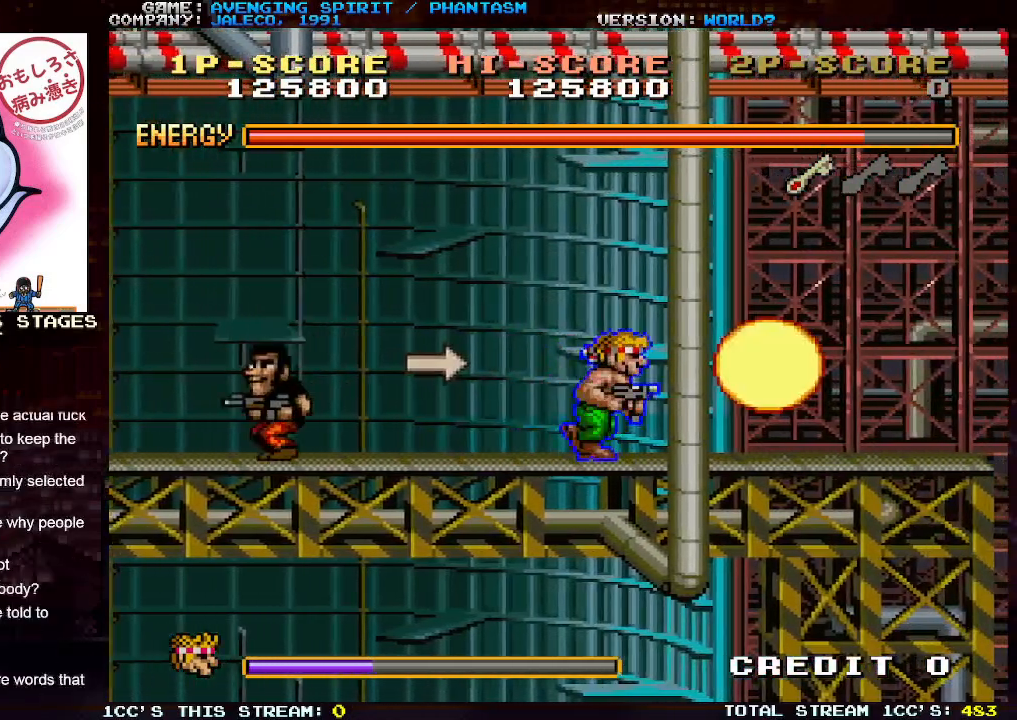
{"buttons": [], "left_stick": "down", "events": [[467, "left_stick", "down"]]}
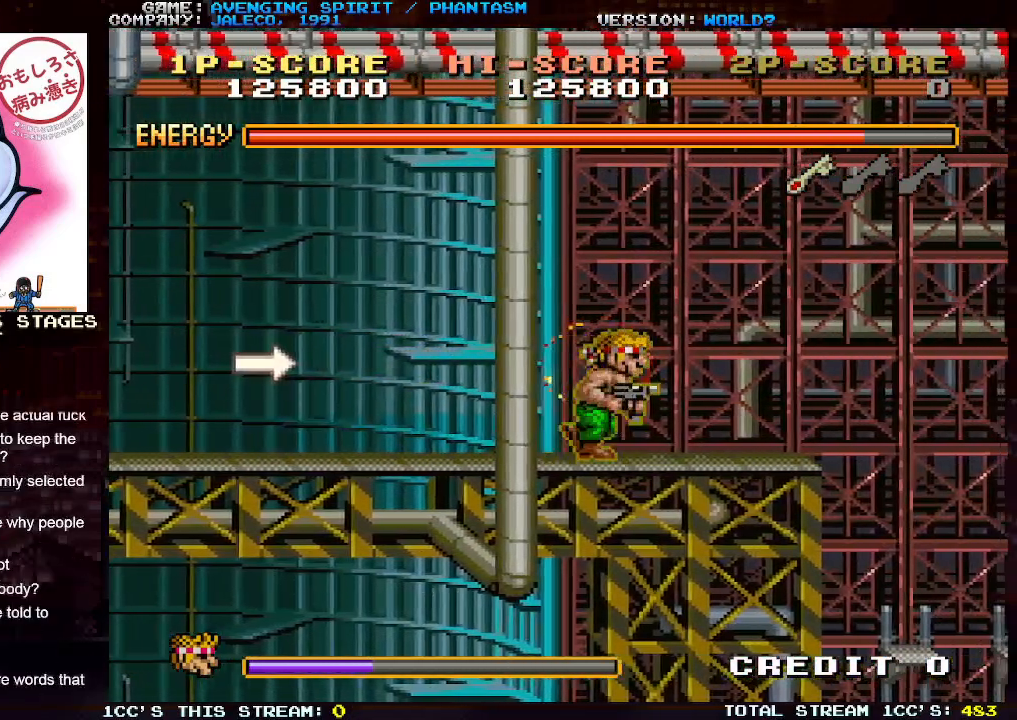
{"buttons": [], "left_stick": "down-right", "events": [[100, "SQUARE", "down"], [200, "SQUARE", "up"], [250, "SQUARE", "down"], [317, "left_stick", "down-left"], [333, "SQUARE", "up"], [400, "SQUARE", "down"], [483, "SQUARE", "up"], [500, "left_stick", "down-right"]]}
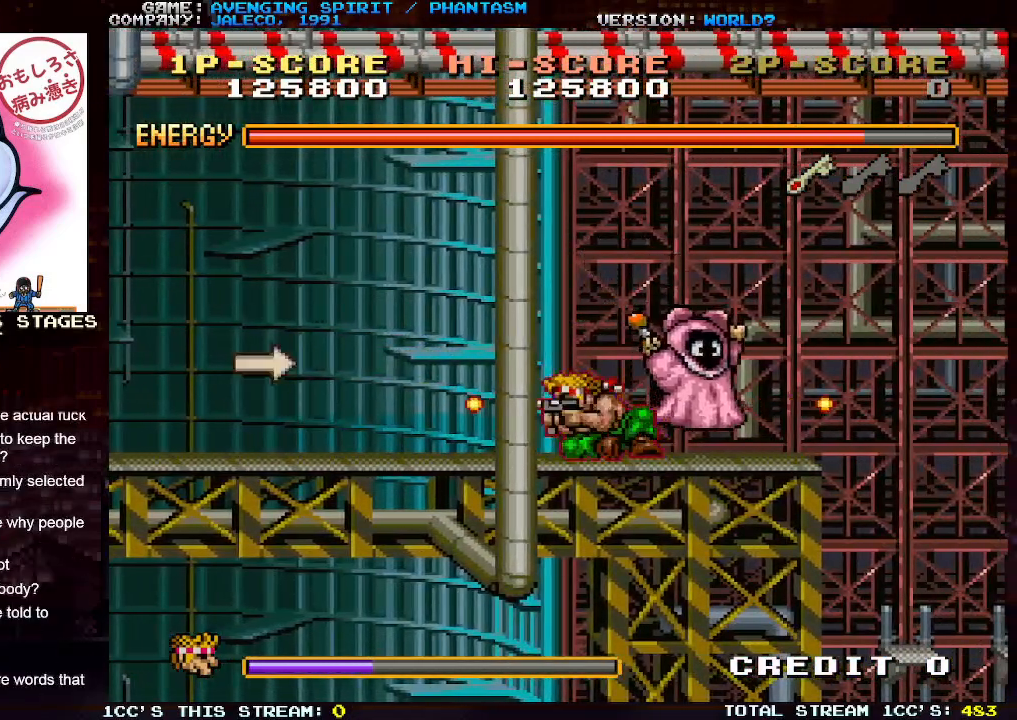
{"buttons": [], "left_stick": "right", "events": [[50, "SQUARE", "down"], [150, "SQUARE", "up"], [200, "SQUARE", "down"], [267, "SQUARE", "up"], [350, "SQUARE", "down"], [433, "SQUARE", "up"], [483, "left_stick", "right"]]}
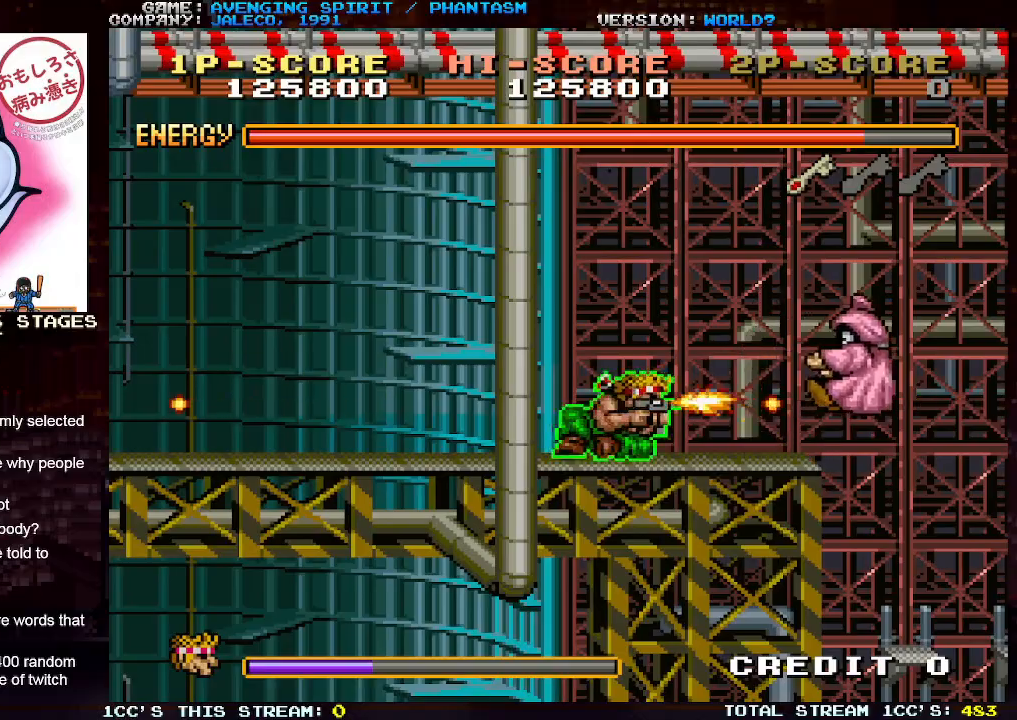
{"buttons": [], "left_stick": "right", "events": []}
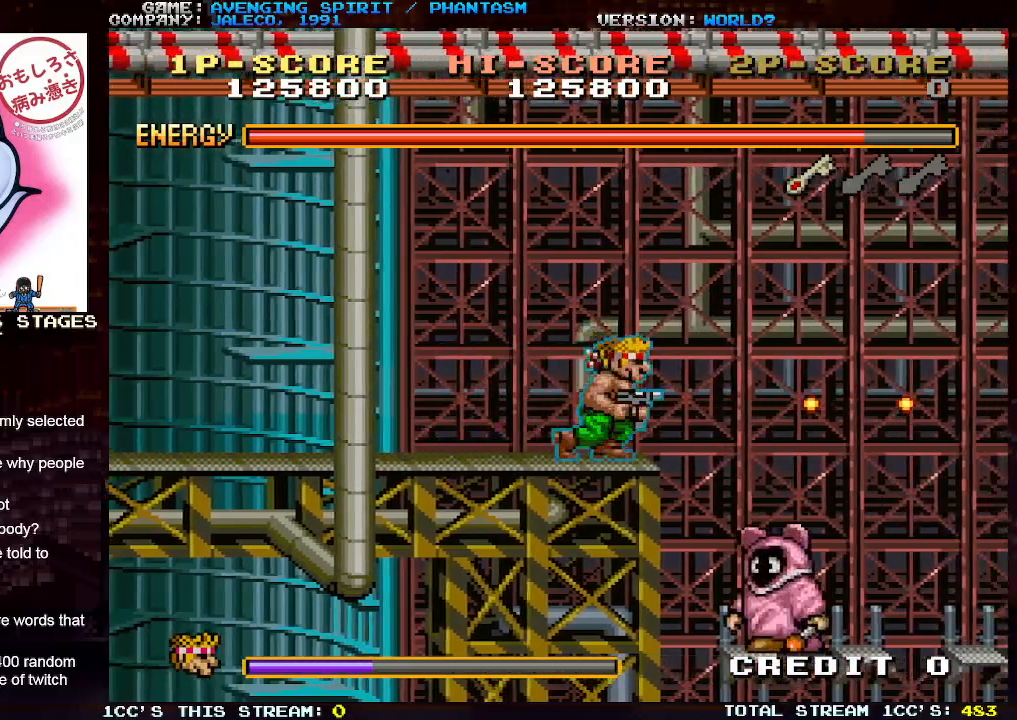
{"buttons": [], "left_stick": "right", "events": []}
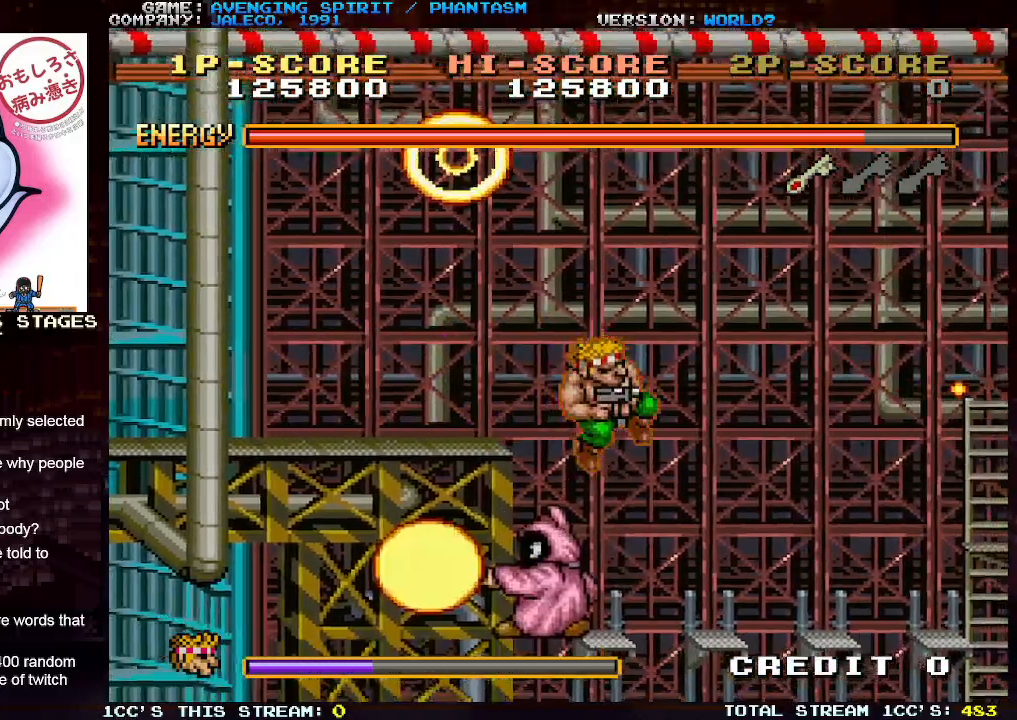
{"buttons": [], "left_stick": "right", "events": []}
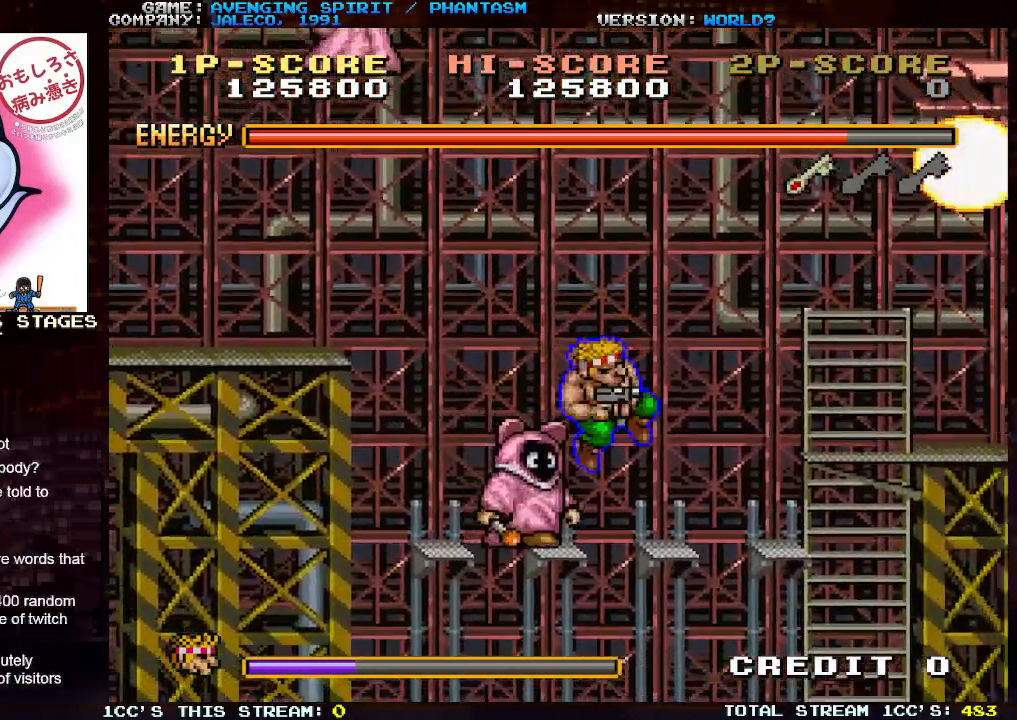
{"buttons": ["TRIANGLE"], "left_stick": "right", "events": [[233, "TRIANGLE", "down"], [383, "TRIANGLE", "up"], [417, "TRIANGLE", "down"]]}
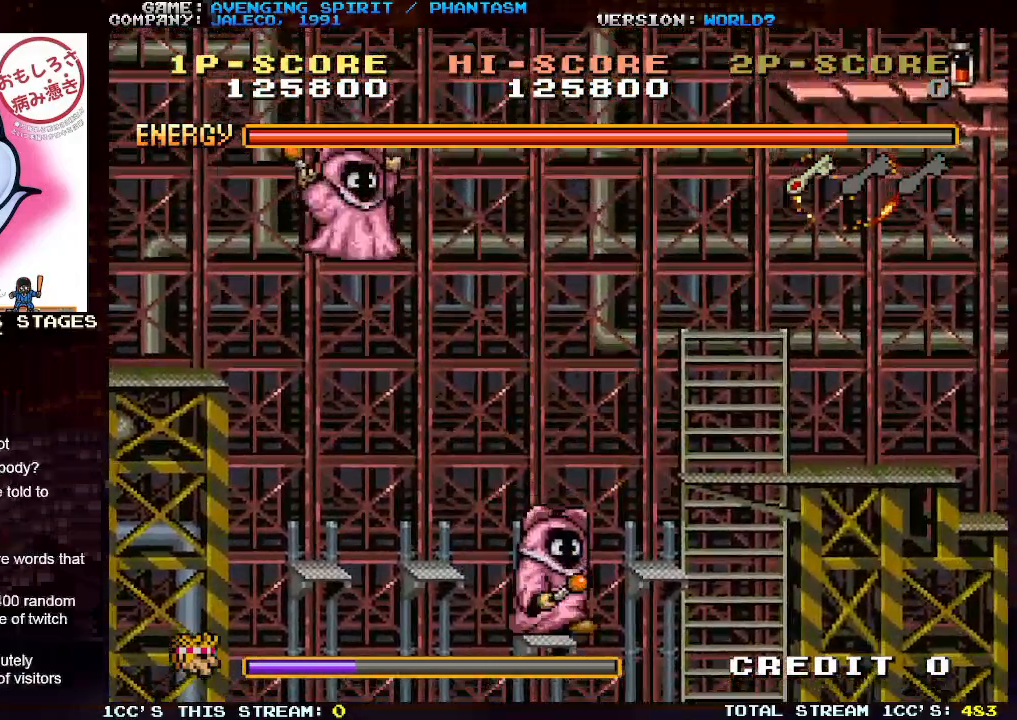
{"buttons": [], "left_stick": "right", "events": [[483, "TRIANGLE", "up"]]}
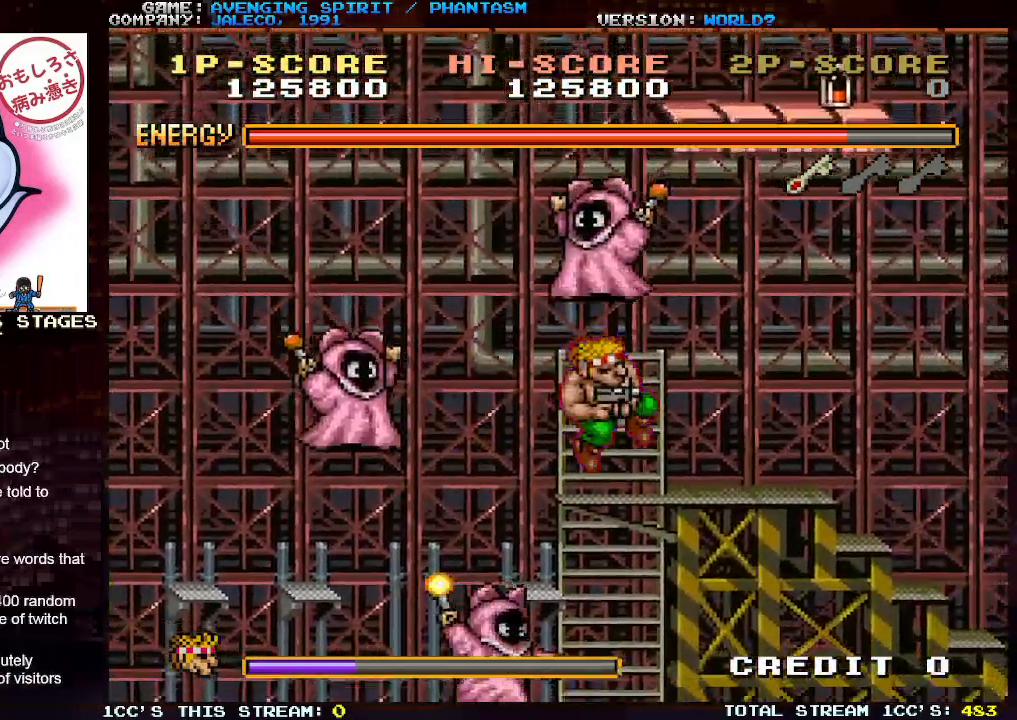
{"buttons": ["TRIANGLE"], "left_stick": "right", "events": [[400, "TRIANGLE", "down"]]}
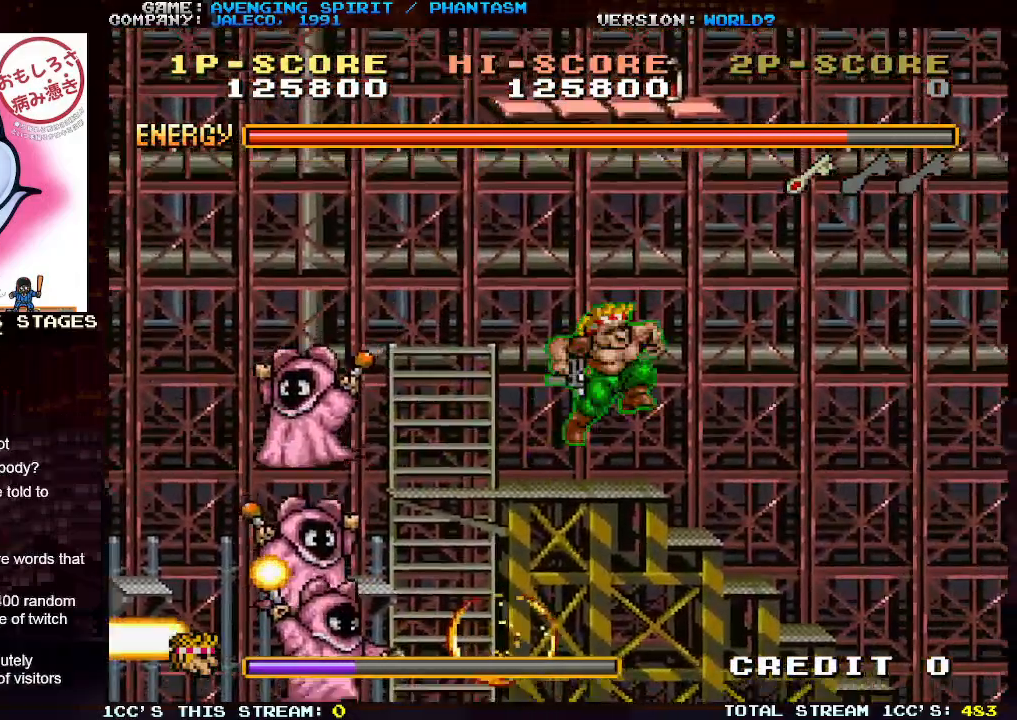
{"buttons": ["TRIANGLE"], "left_stick": "left", "events": [[467, "left_stick", "left"]]}
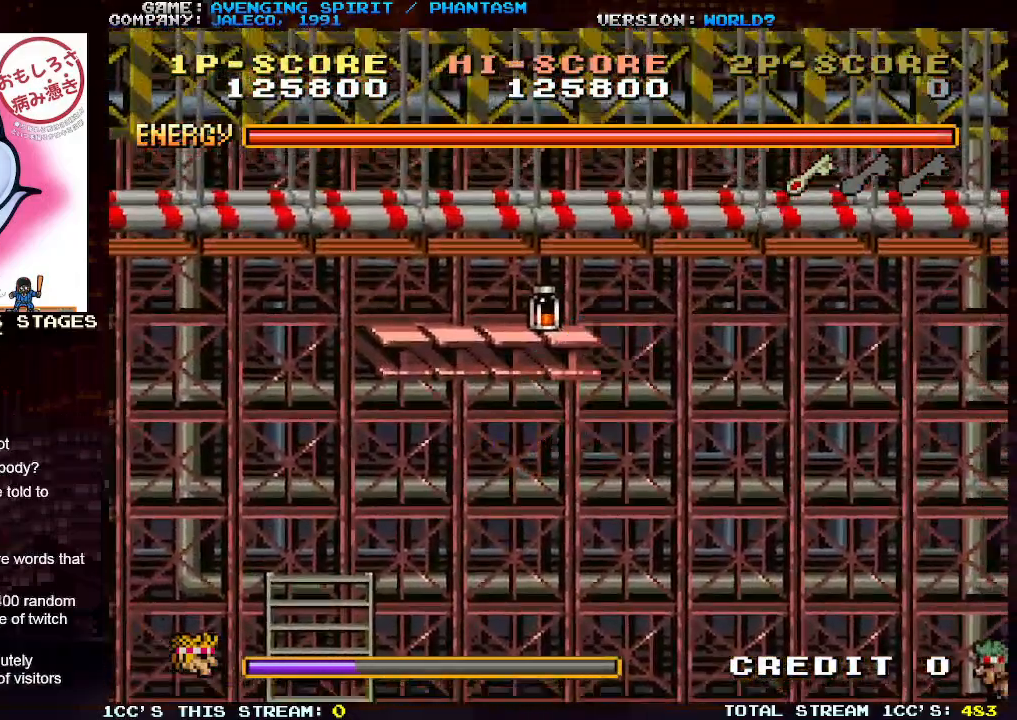
{"buttons": [], "left_stick": "right", "events": [[400, "TRIANGLE", "up"], [417, "left_stick", "right"]]}
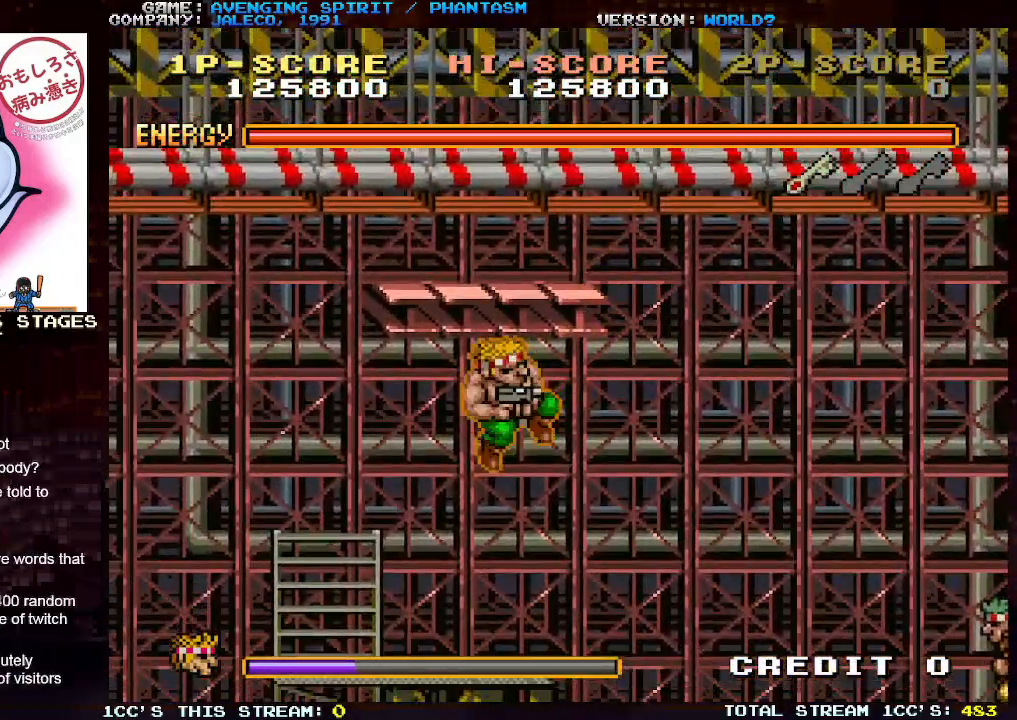
{"buttons": [], "left_stick": "right", "events": [[400, "SQUARE", "down"], [450, "SQUARE", "up"]]}
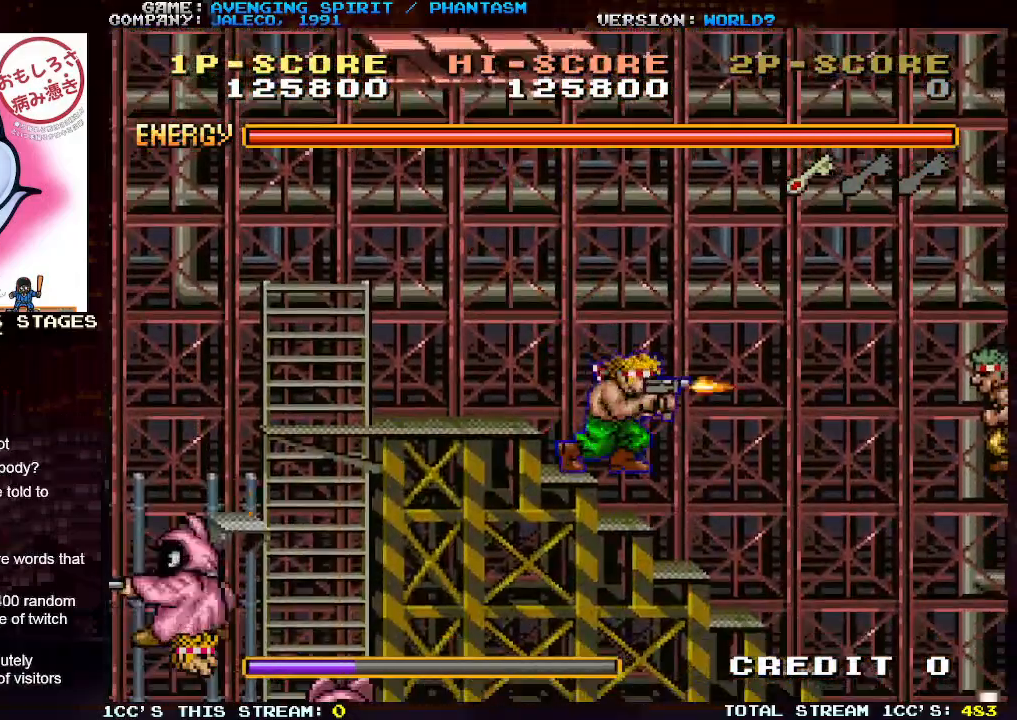
{"buttons": [], "left_stick": "right", "events": [[183, "SQUARE", "down"], [267, "SQUARE", "up"], [350, "SQUARE", "down"], [417, "SQUARE", "up"]]}
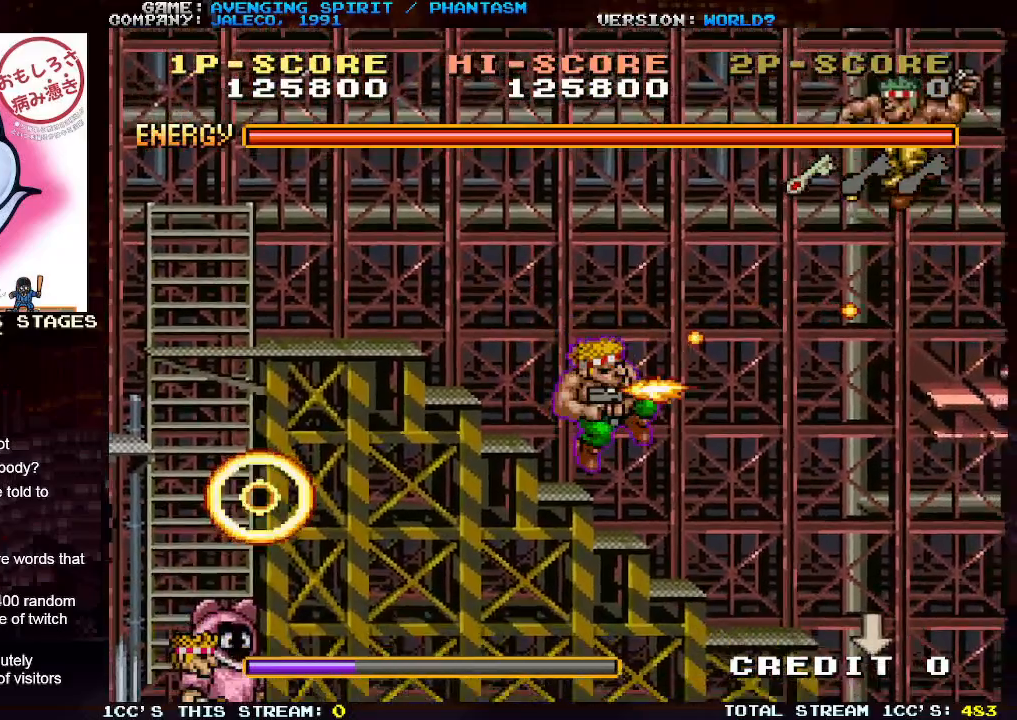
{"buttons": [], "left_stick": "center", "events": [[217, "left_stick", "center"]]}
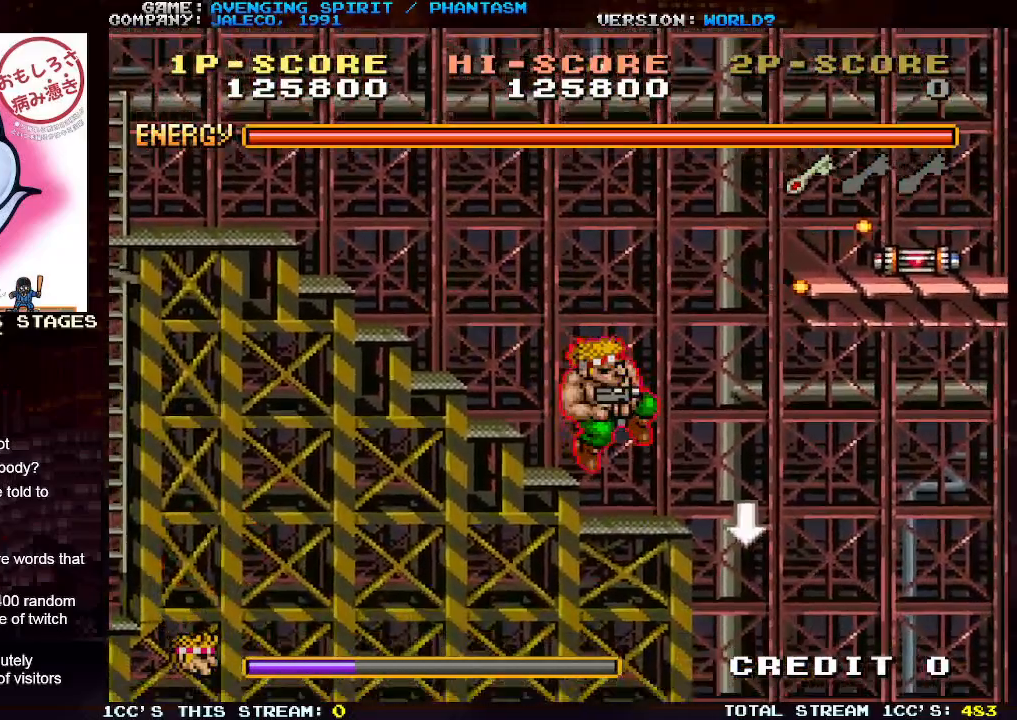
{"buttons": [], "left_stick": "center", "events": []}
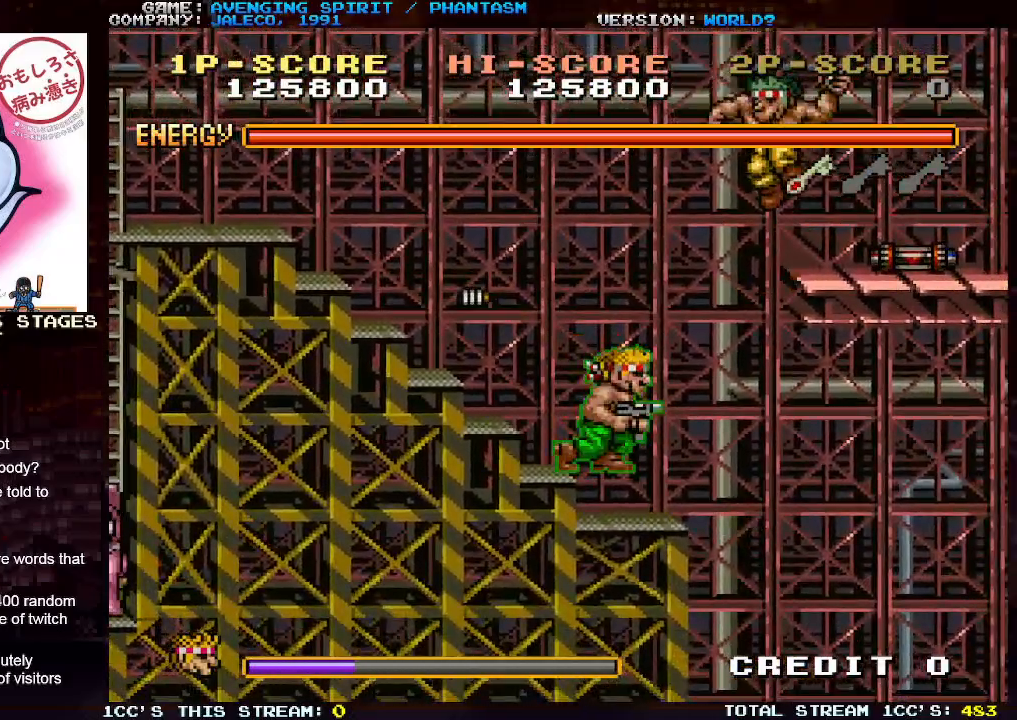
{"buttons": [], "left_stick": "right", "events": [[50, "left_stick", "right"], [200, "left_stick", "center"], [250, "left_stick", "left"], [383, "left_stick", "center"], [450, "left_stick", "right"]]}
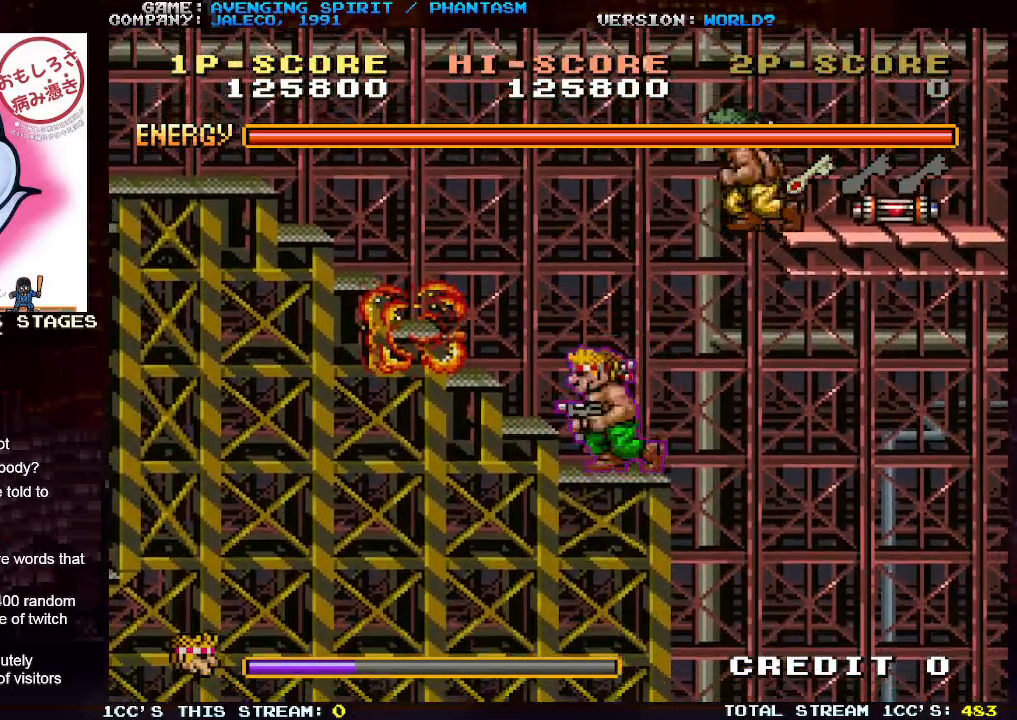
{"buttons": ["TRIANGLE"], "left_stick": "center", "events": [[67, "left_stick", "center"], [383, "TRIANGLE", "down"]]}
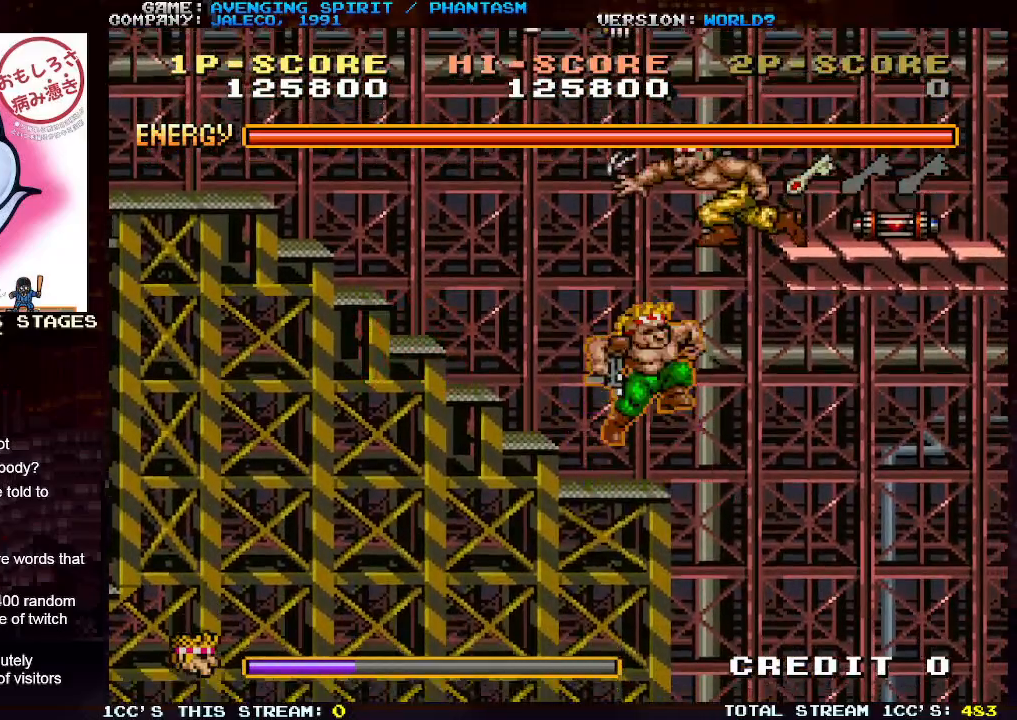
{"buttons": ["SQUARE"], "left_stick": "center", "events": [[200, "SQUARE", "down"], [250, "TRIANGLE", "up"], [267, "SQUARE", "up"], [333, "SQUARE", "down"], [417, "SQUARE", "up"], [483, "SQUARE", "down"]]}
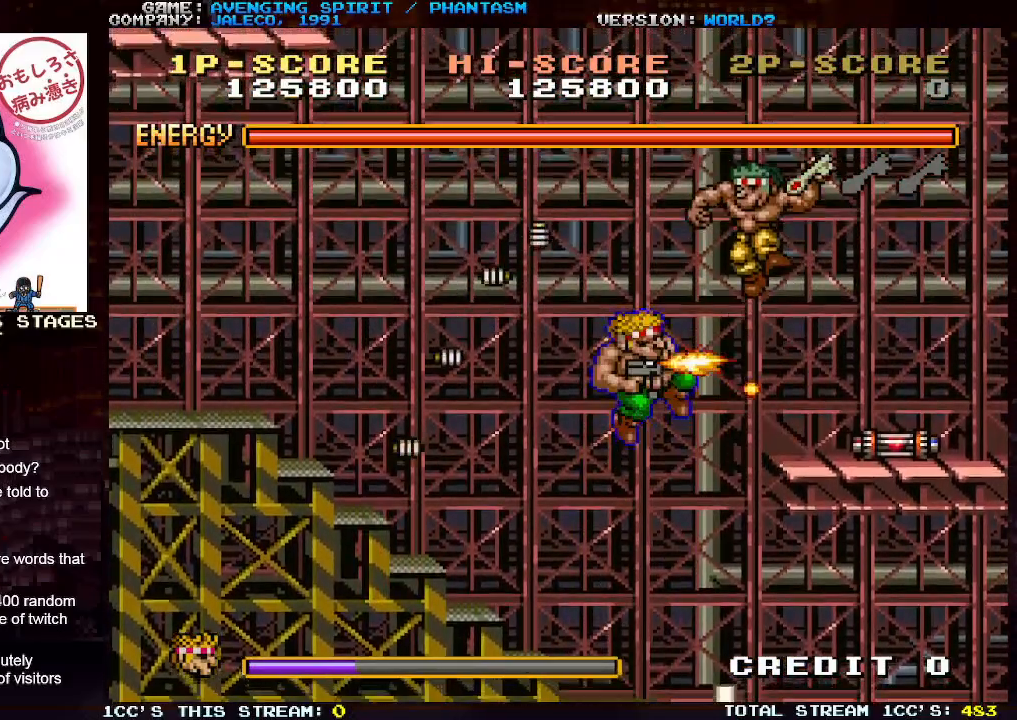
{"buttons": [], "left_stick": "center", "events": [[83, "SQUARE", "up"], [150, "SQUARE", "down"], [250, "SQUARE", "up"], [317, "SQUARE", "down"], [400, "SQUARE", "up"]]}
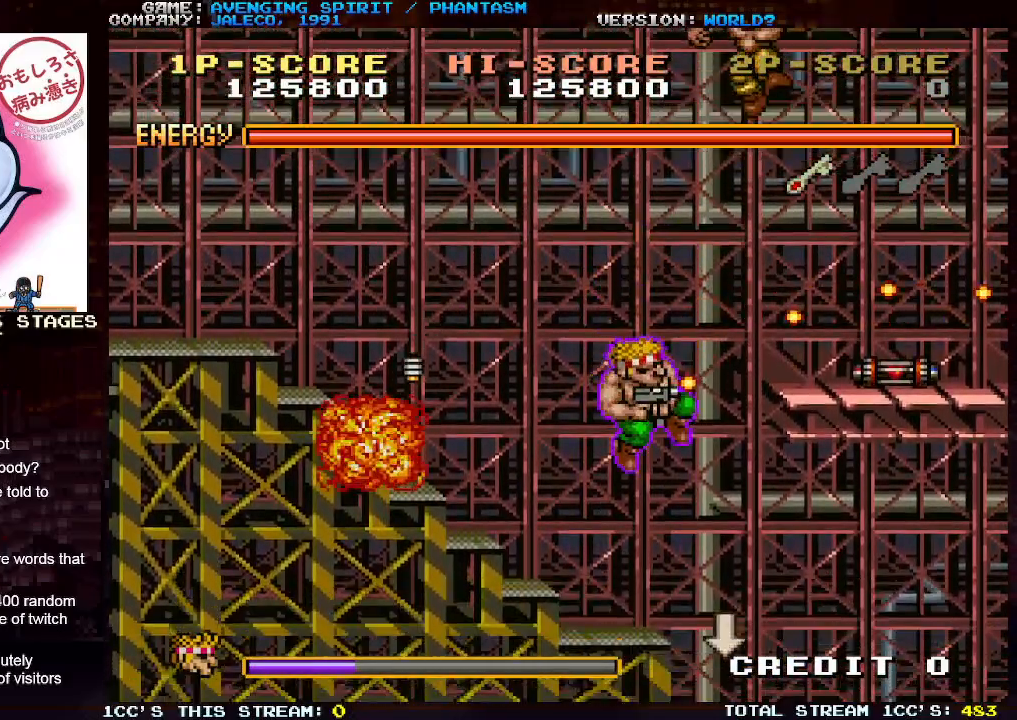
{"buttons": ["SQUARE", "TRIANGLE"], "left_stick": "center", "events": [[317, "TRIANGLE", "down"], [500, "SQUARE", "down"]]}